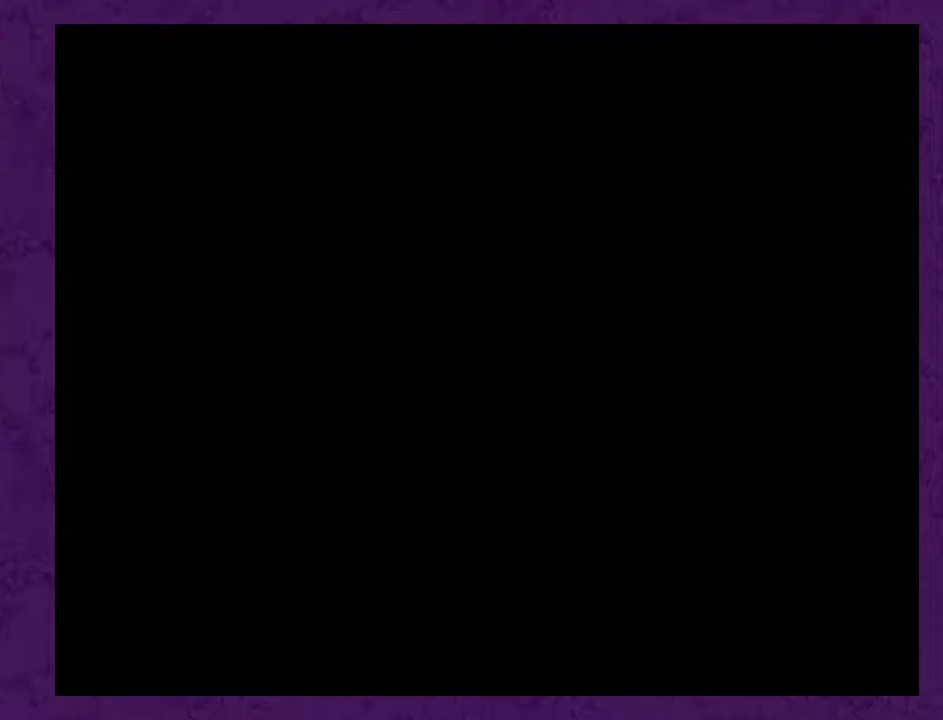
Gameplay with a controller (Nintendo layout); each line is a JSON object with the inputs held at the frame after it. "events" lists button and stick changes between this image and that frame as [ms after this image, input, new state], when the widget could be followed in between. Not read: L3 R3.
{"buttons": ["Y", "DPAD_LEFT"], "events": [[267, "B", "up"]]}
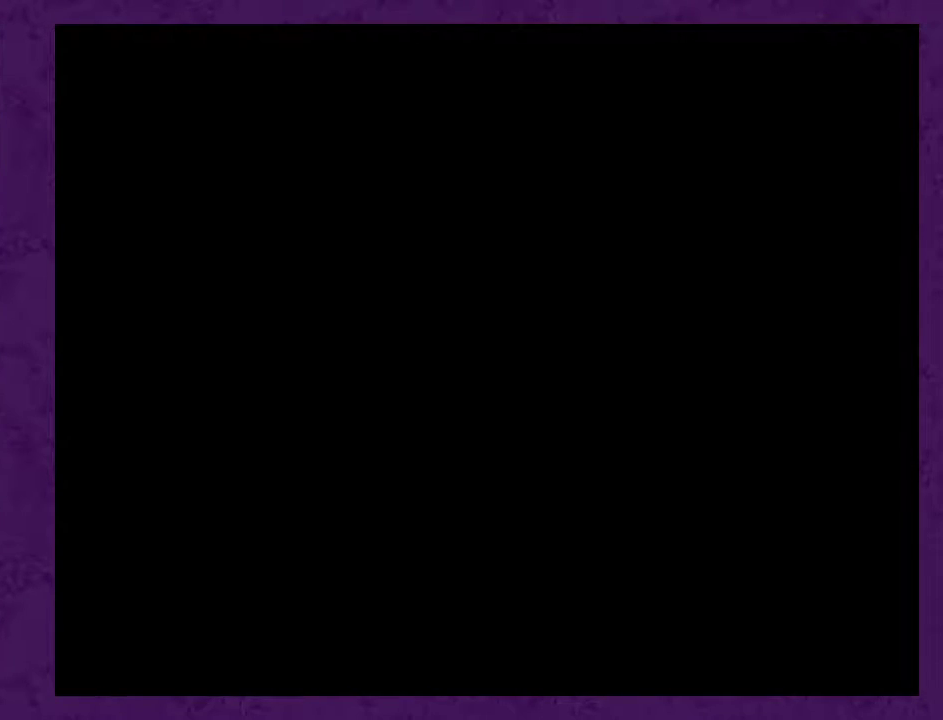
{"buttons": ["Y", "DPAD_RIGHT"], "events": [[450, "DPAD_LEFT", "up"], [450, "DPAD_RIGHT", "down"]]}
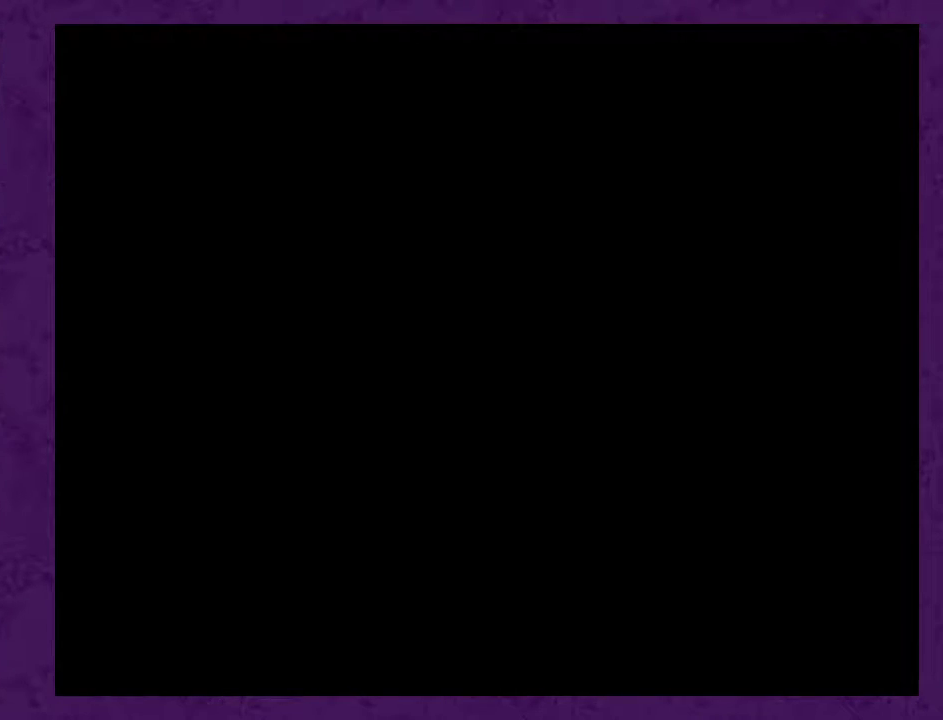
{"buttons": ["Y", "DPAD_RIGHT"], "events": []}
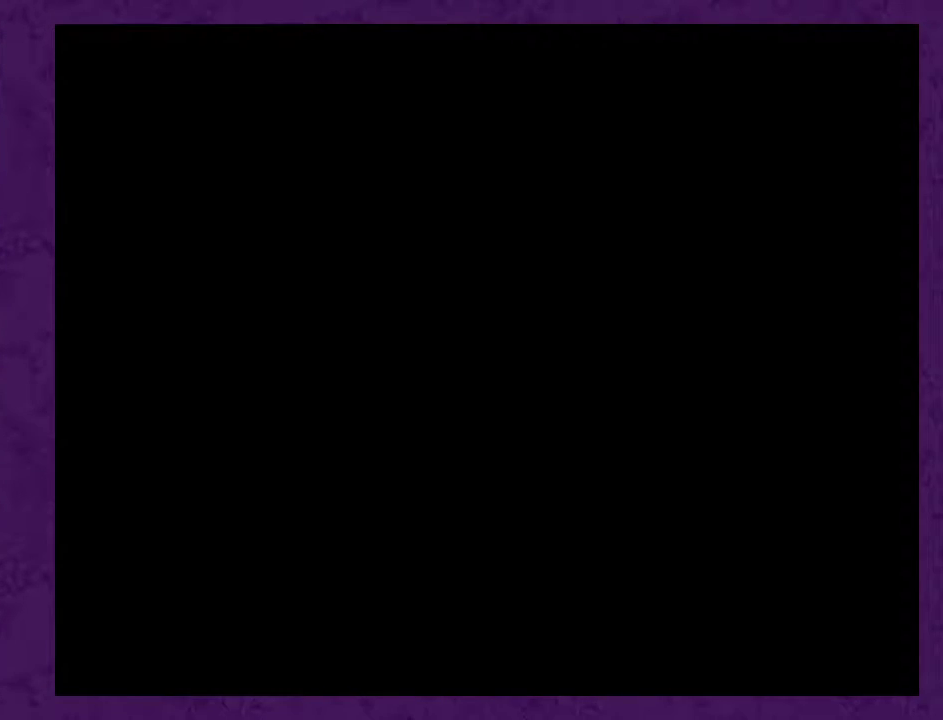
{"buttons": ["Y", "DPAD_RIGHT"], "events": []}
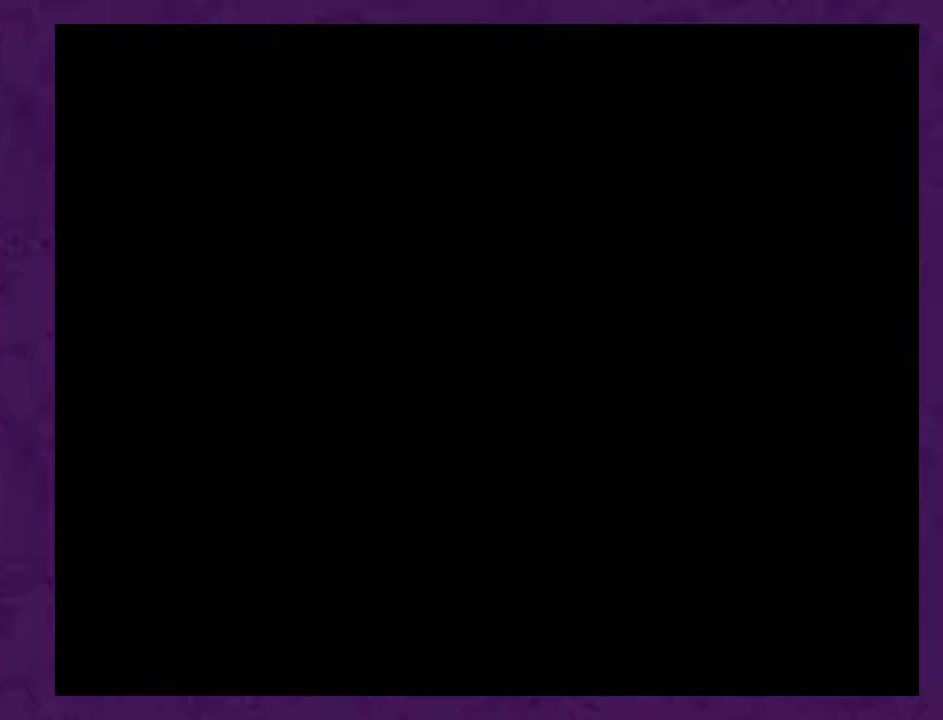
{"buttons": ["Y", "DPAD_RIGHT"], "events": []}
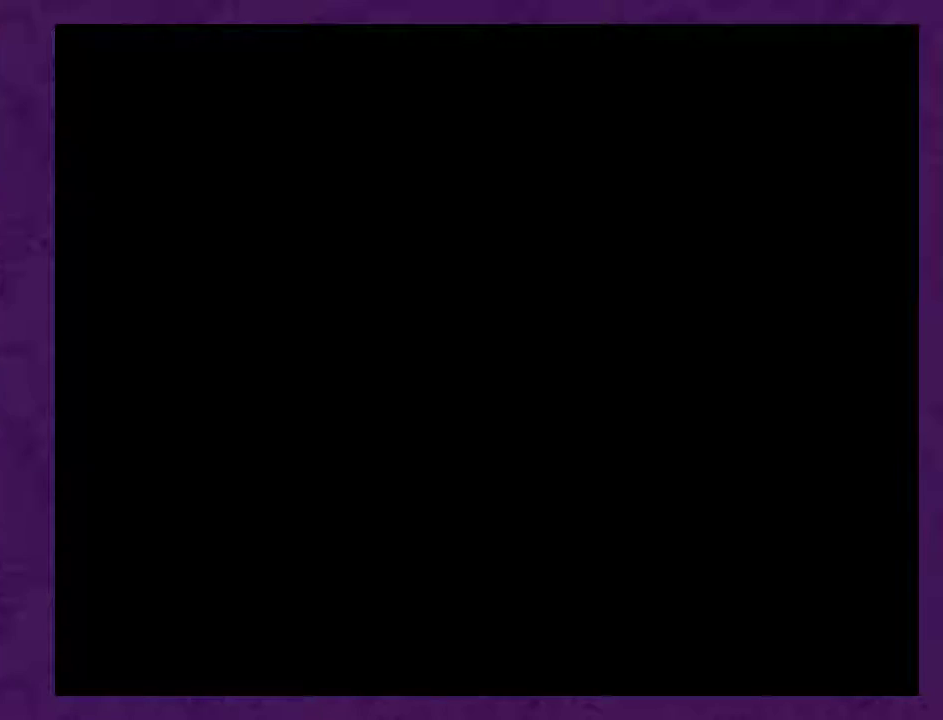
{"buttons": ["Y", "DPAD_RIGHT"], "events": [[267, "B", "down"], [483, "B", "up"]]}
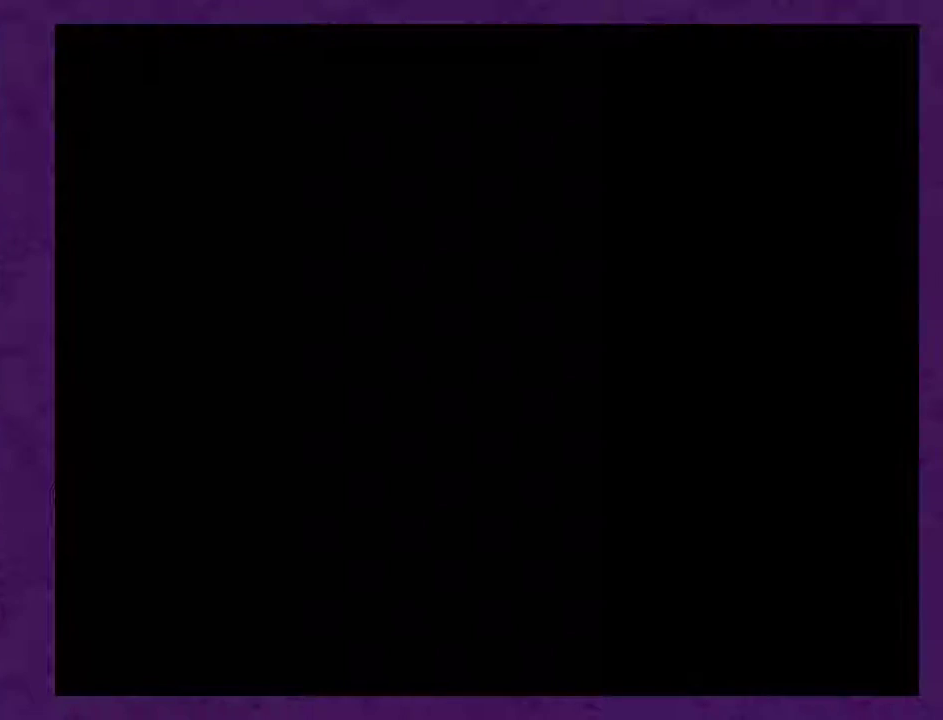
{"buttons": ["Y", "DPAD_RIGHT"], "events": []}
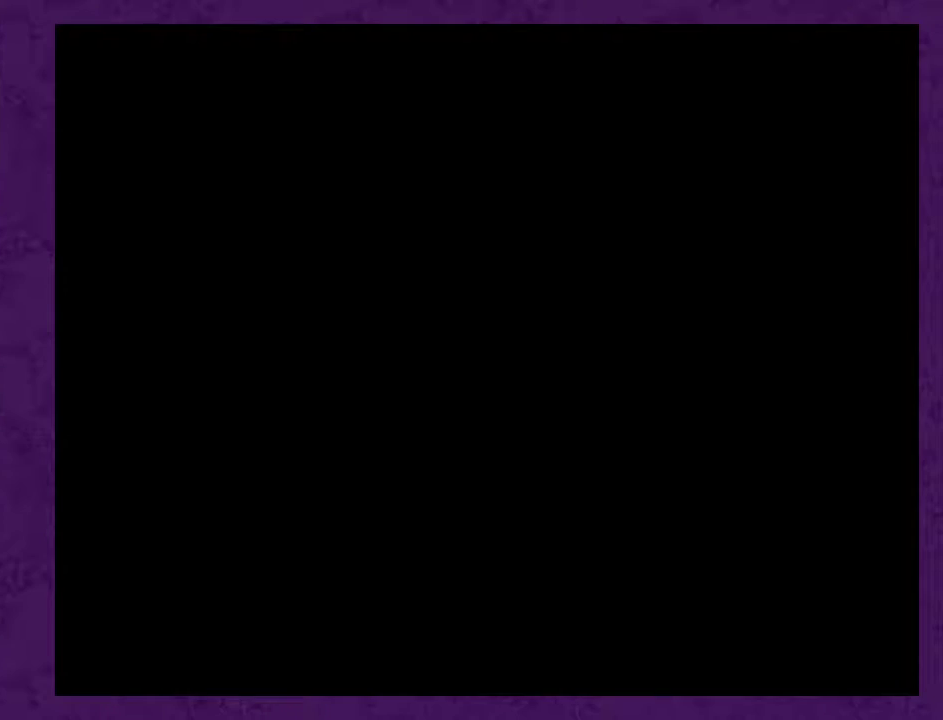
{"buttons": ["B", "Y", "DPAD_RIGHT"], "events": [[317, "B", "down"]]}
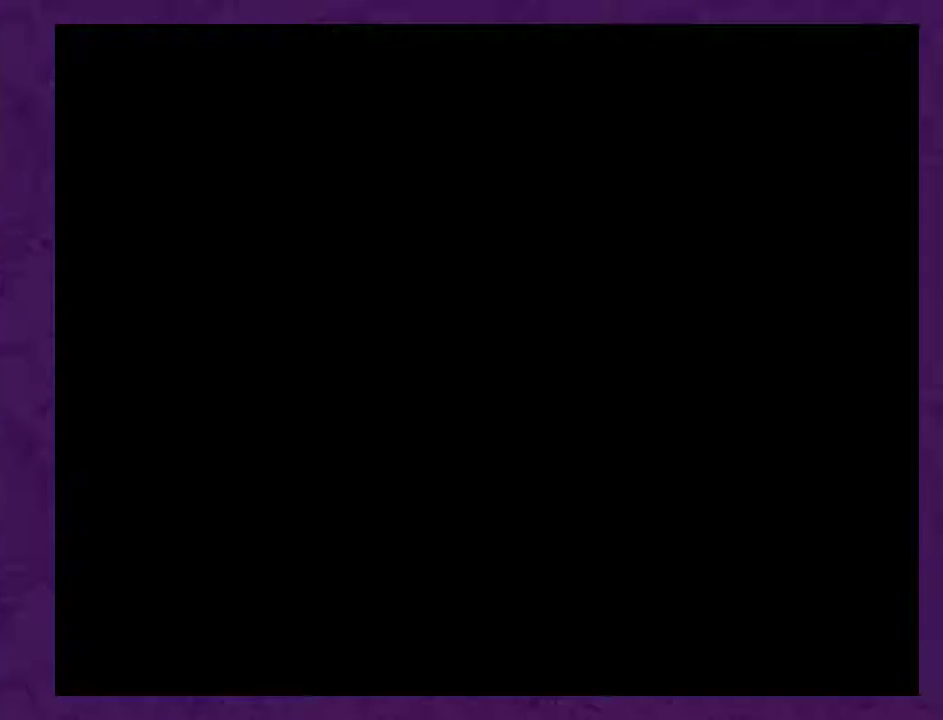
{"buttons": ["B", "Y", "DPAD_RIGHT"], "events": []}
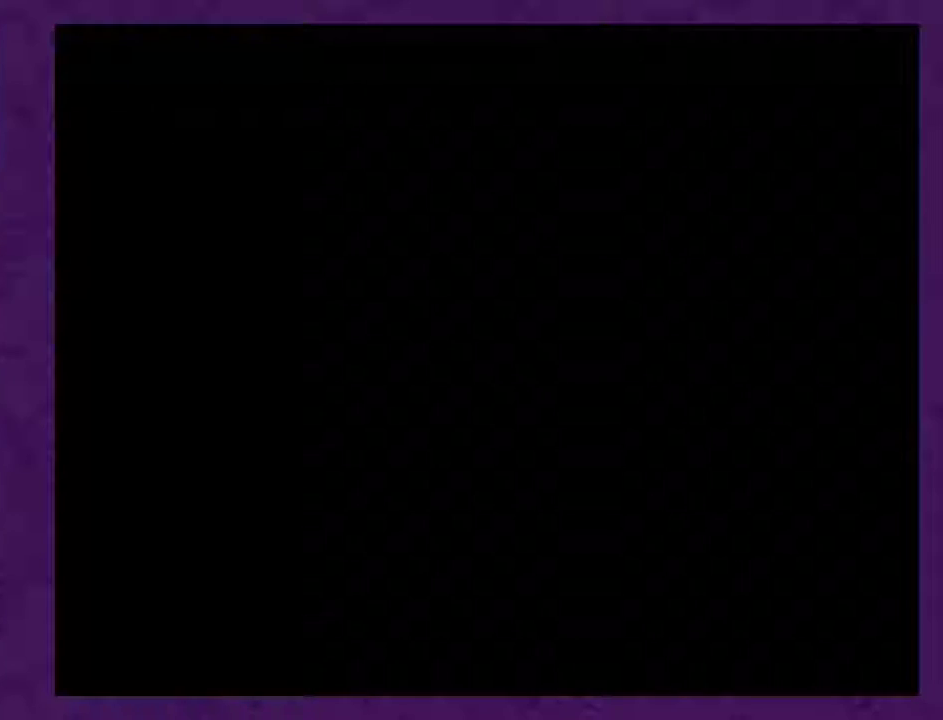
{"buttons": ["B", "Y", "DPAD_RIGHT"], "events": []}
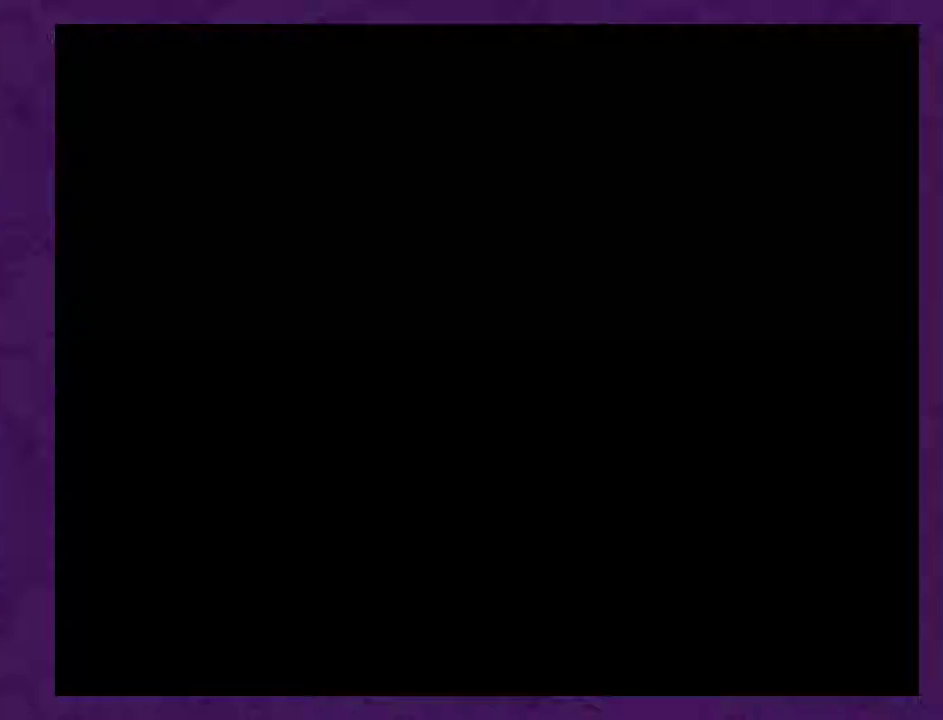
{"buttons": ["B", "Y", "DPAD_RIGHT"], "events": []}
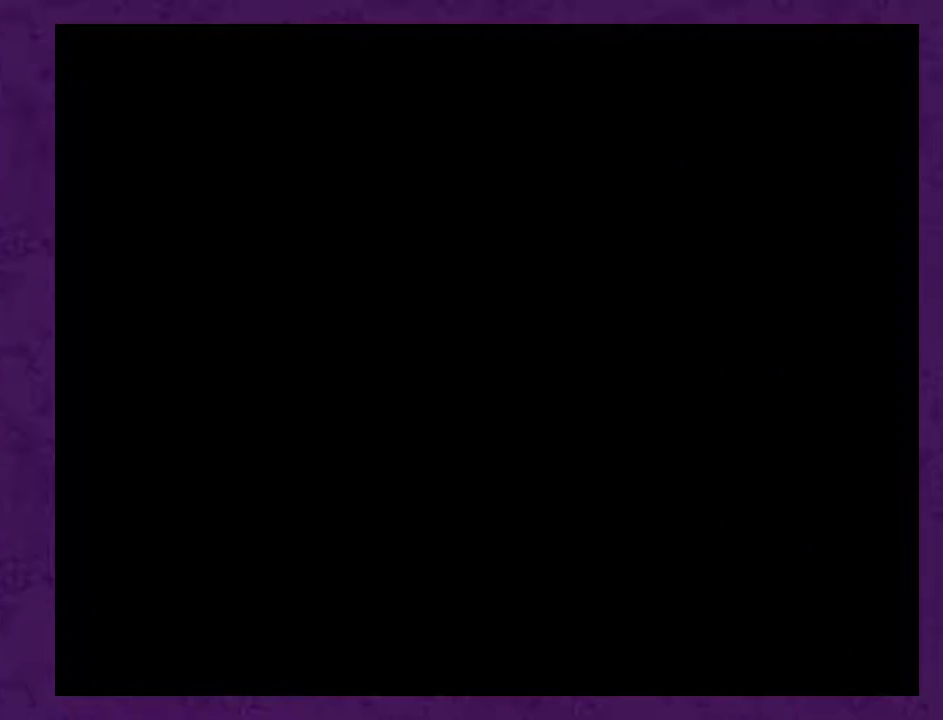
{"buttons": ["B", "Y", "DPAD_RIGHT"], "events": []}
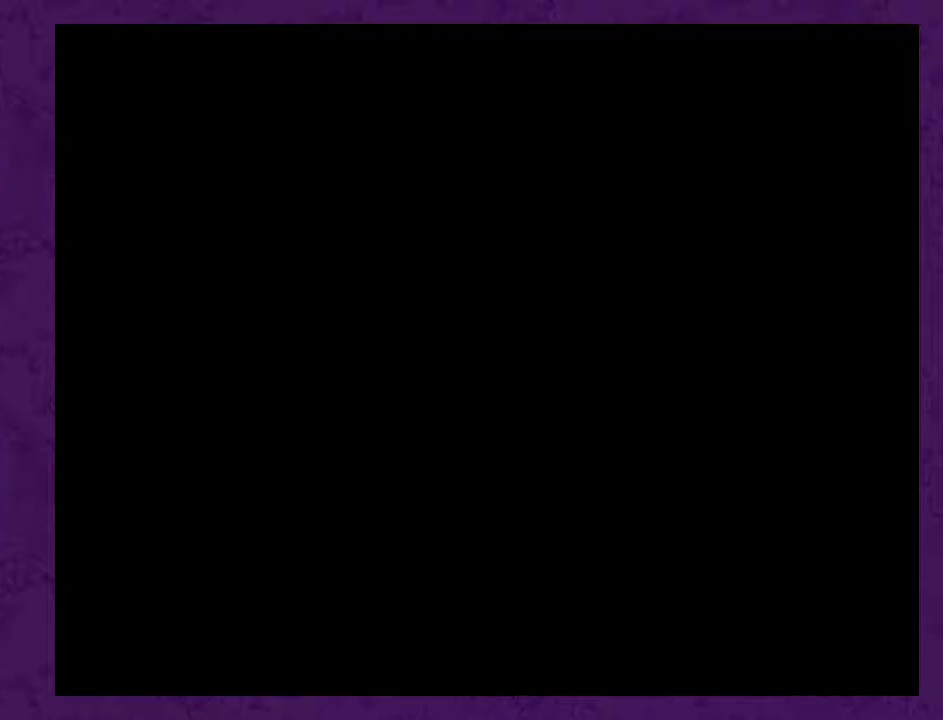
{"buttons": ["B", "Y", "DPAD_RIGHT"], "events": []}
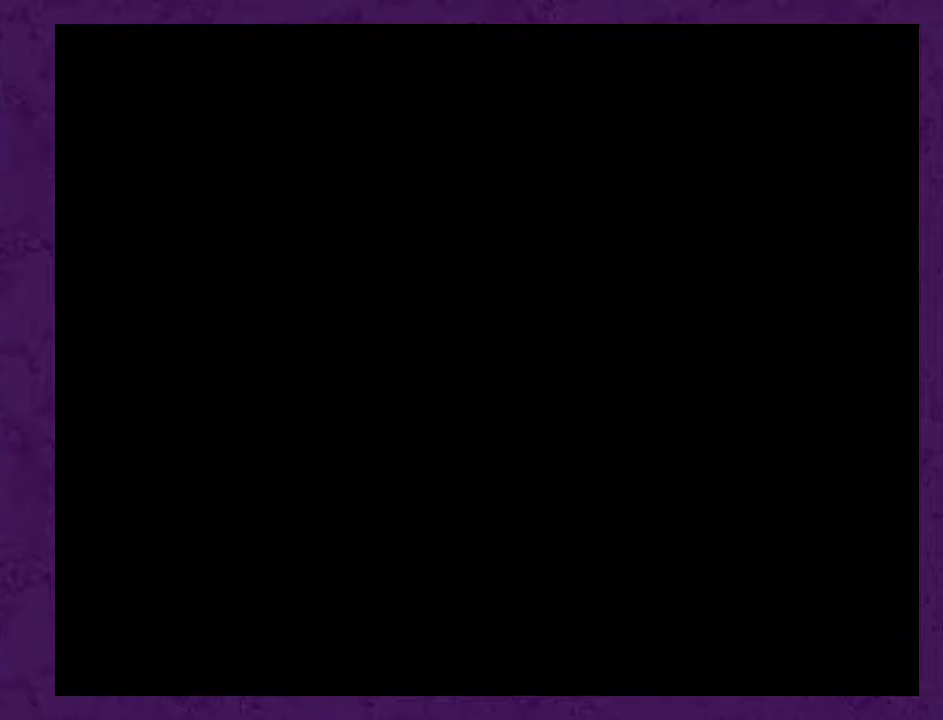
{"buttons": ["B", "Y", "DPAD_RIGHT"], "events": []}
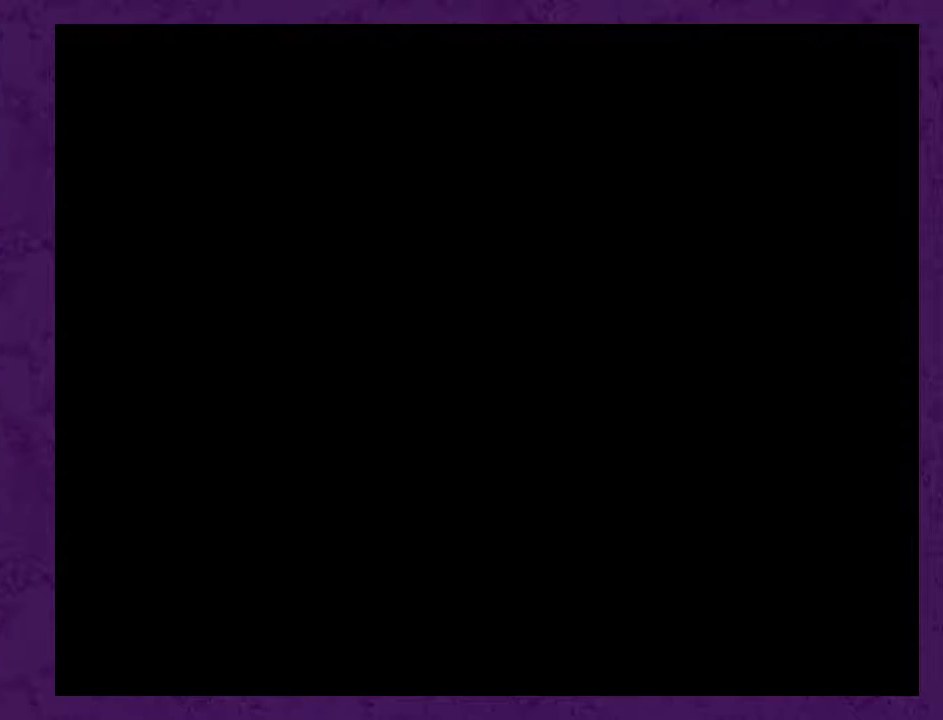
{"buttons": ["B", "Y", "DPAD_DOWN", "DPAD_RIGHT"], "events": [[133, "DPAD_DOWN", "down"]]}
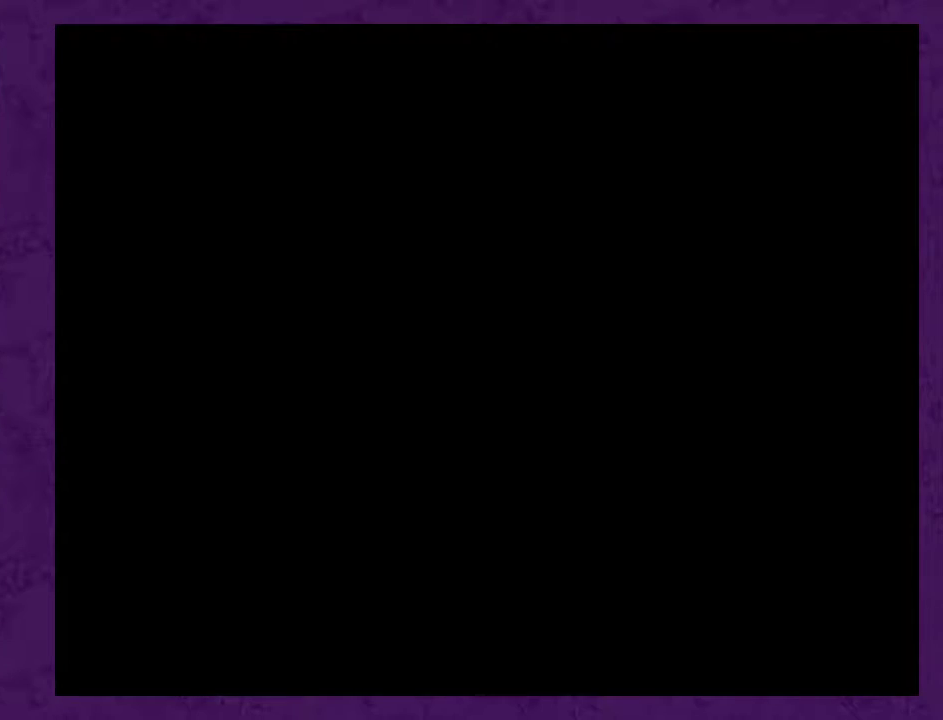
{"buttons": ["B", "Y", "DPAD_DOWN", "DPAD_RIGHT"], "events": []}
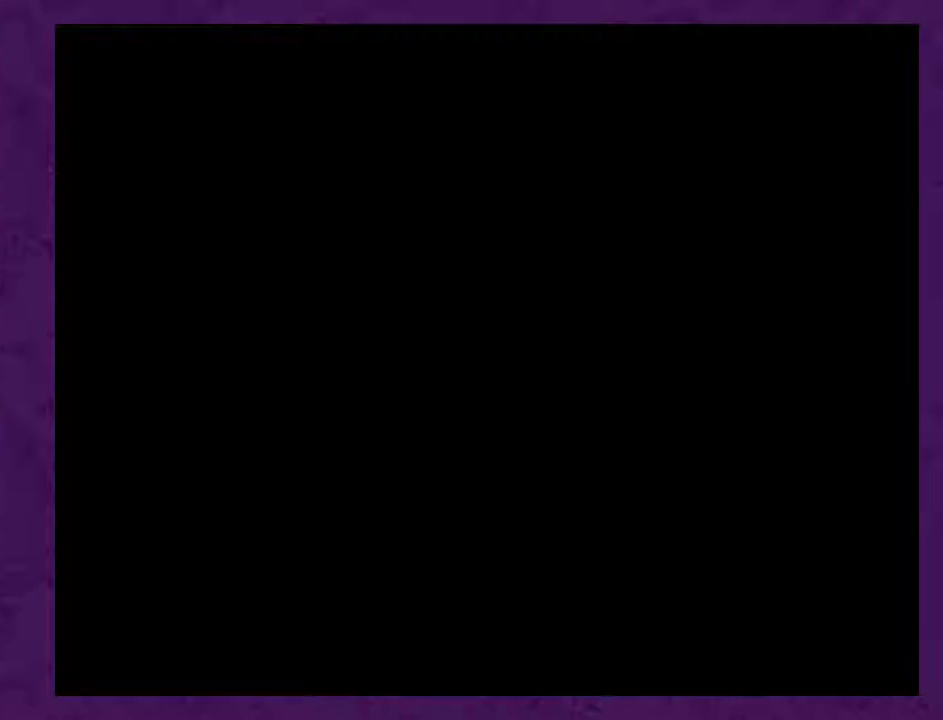
{"buttons": ["Y", "DPAD_RIGHT"], "events": [[217, "B", "up"], [217, "DPAD_DOWN", "up"]]}
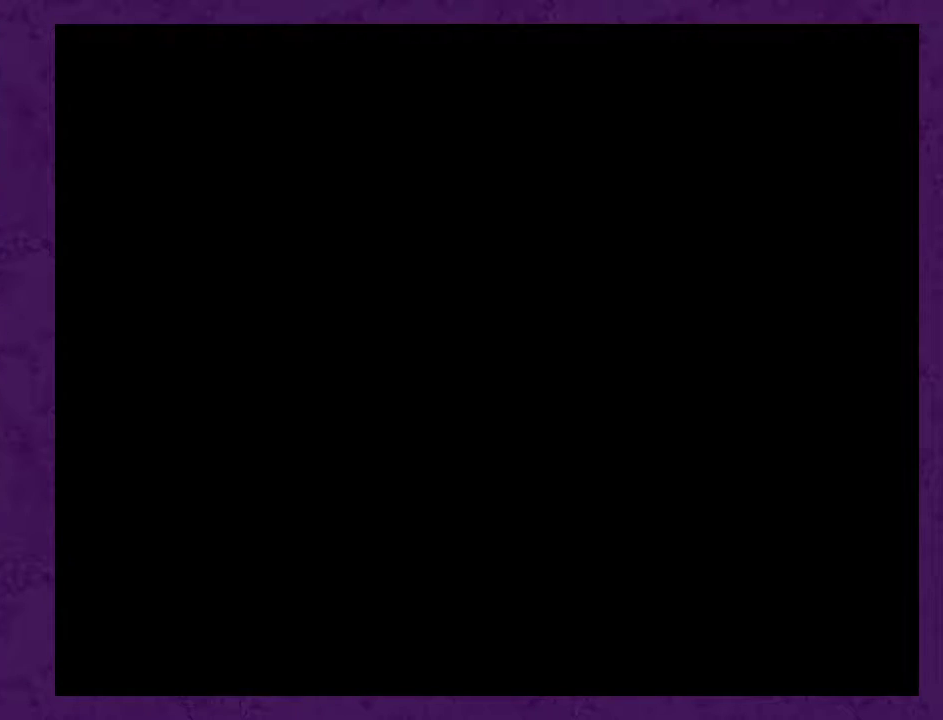
{"buttons": ["B", "Y", "DPAD_UP", "DPAD_RIGHT"], "events": [[250, "B", "down"], [250, "DPAD_UP", "down"]]}
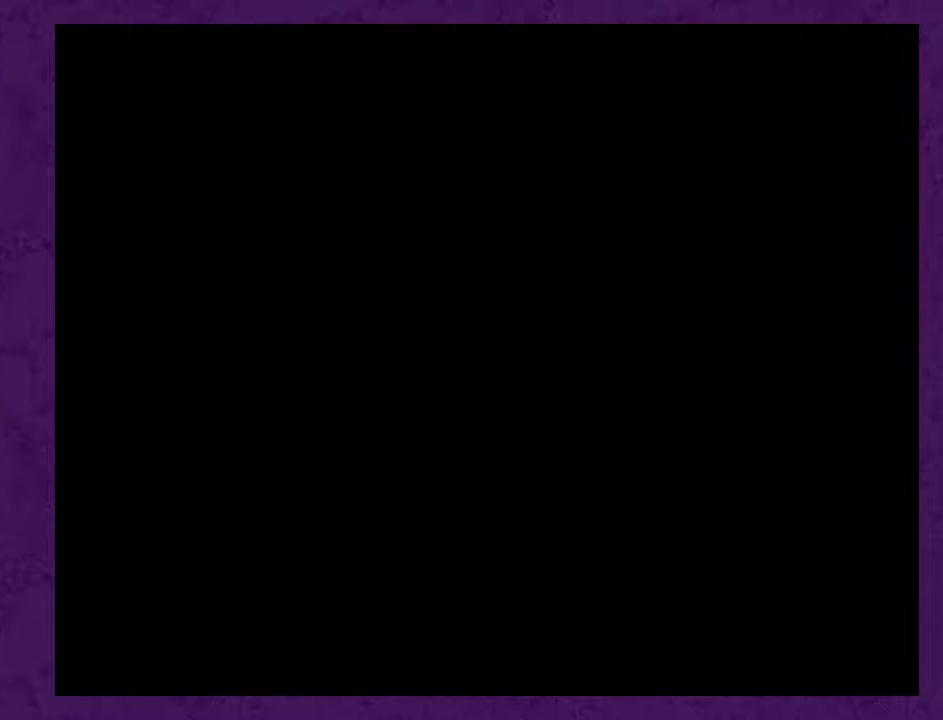
{"buttons": ["B", "Y", "DPAD_UP", "DPAD_RIGHT"], "events": []}
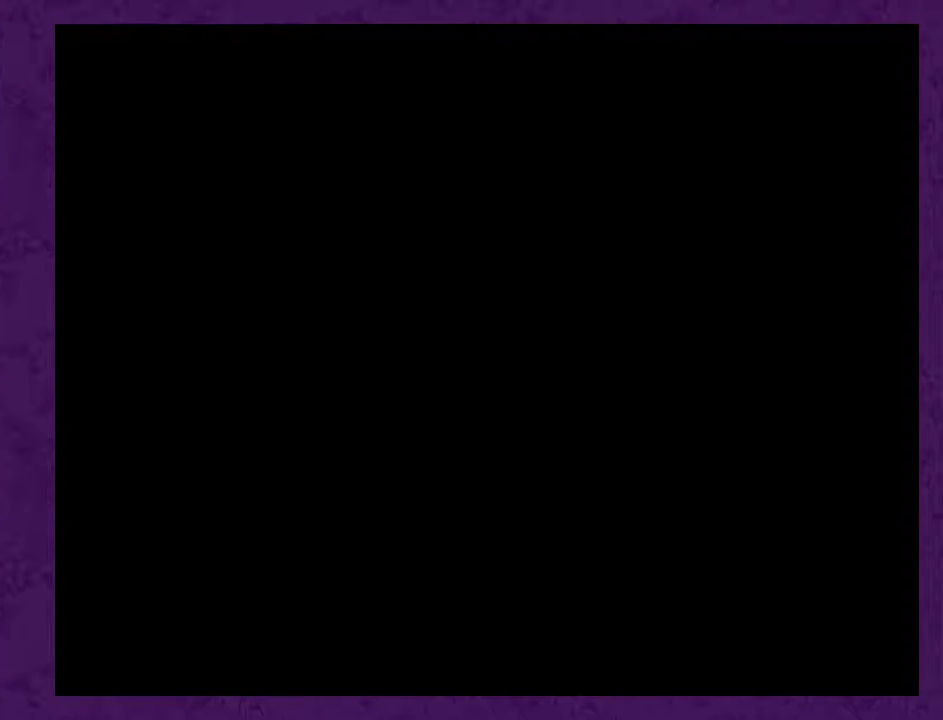
{"buttons": ["B", "Y", "DPAD_UP", "DPAD_RIGHT"], "events": []}
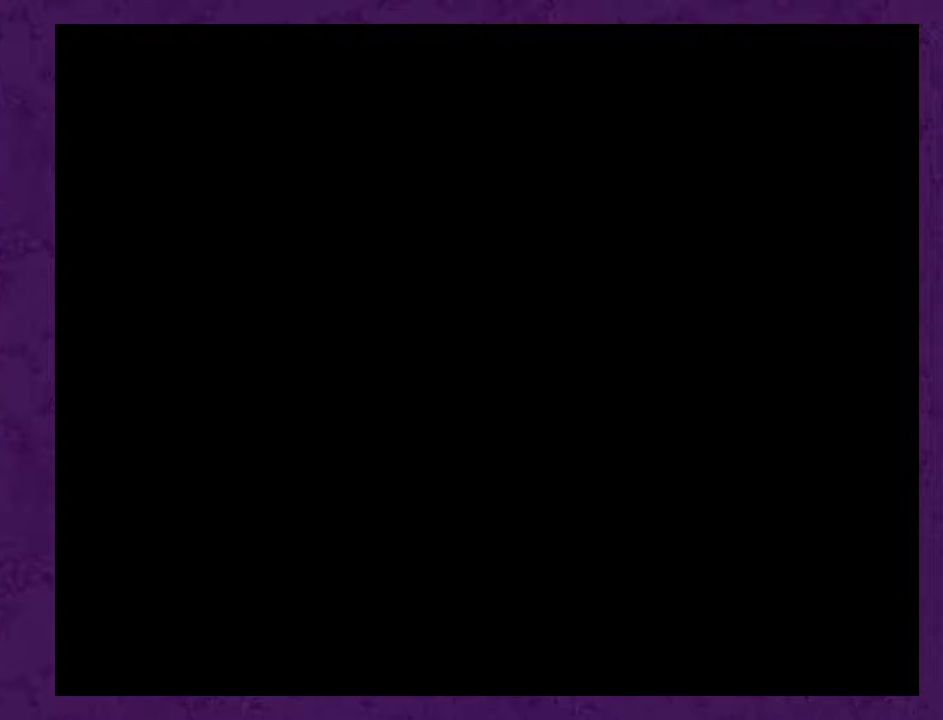
{"buttons": ["B", "Y", "DPAD_UP", "DPAD_RIGHT"], "events": []}
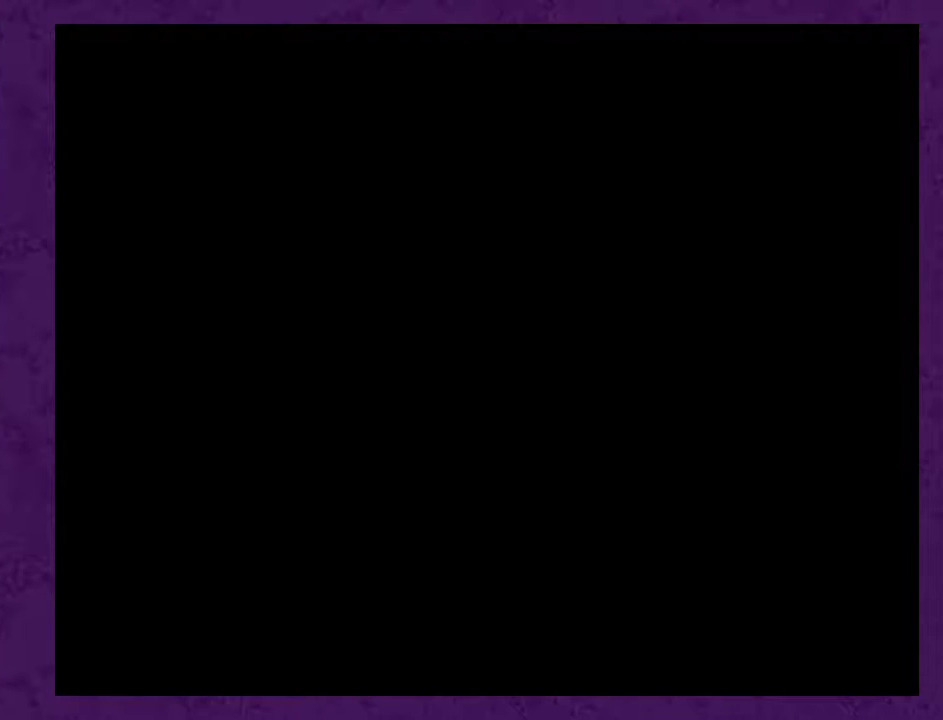
{"buttons": ["B", "Y", "DPAD_RIGHT"], "events": [[183, "DPAD_UP", "up"]]}
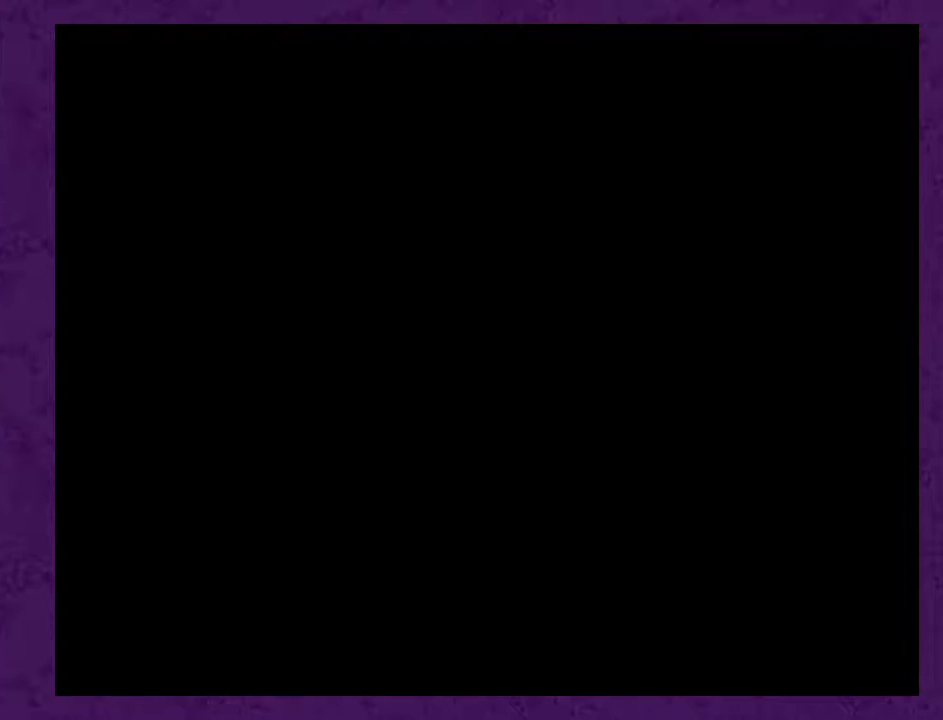
{"buttons": ["B", "Y", "DPAD_RIGHT"], "events": []}
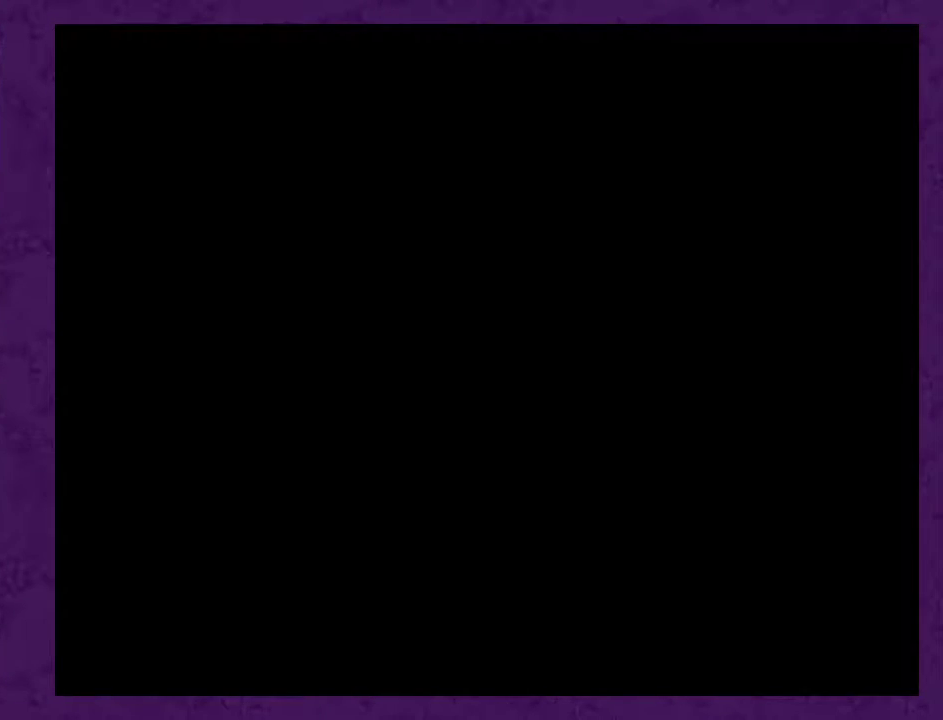
{"buttons": ["B", "Y", "DPAD_RIGHT"], "events": []}
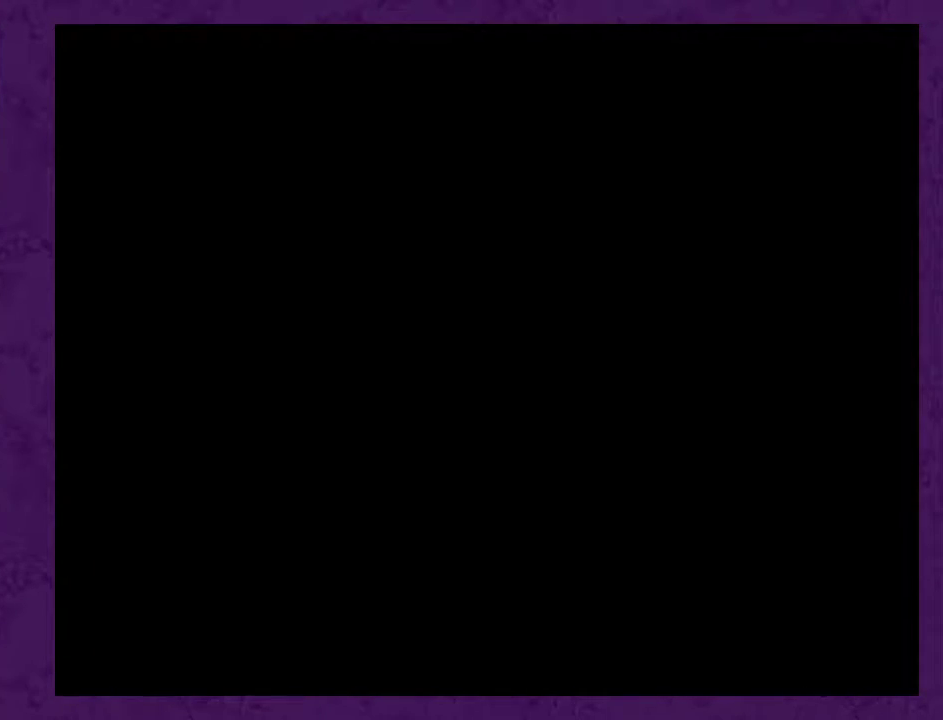
{"buttons": ["B", "Y", "DPAD_RIGHT"], "events": []}
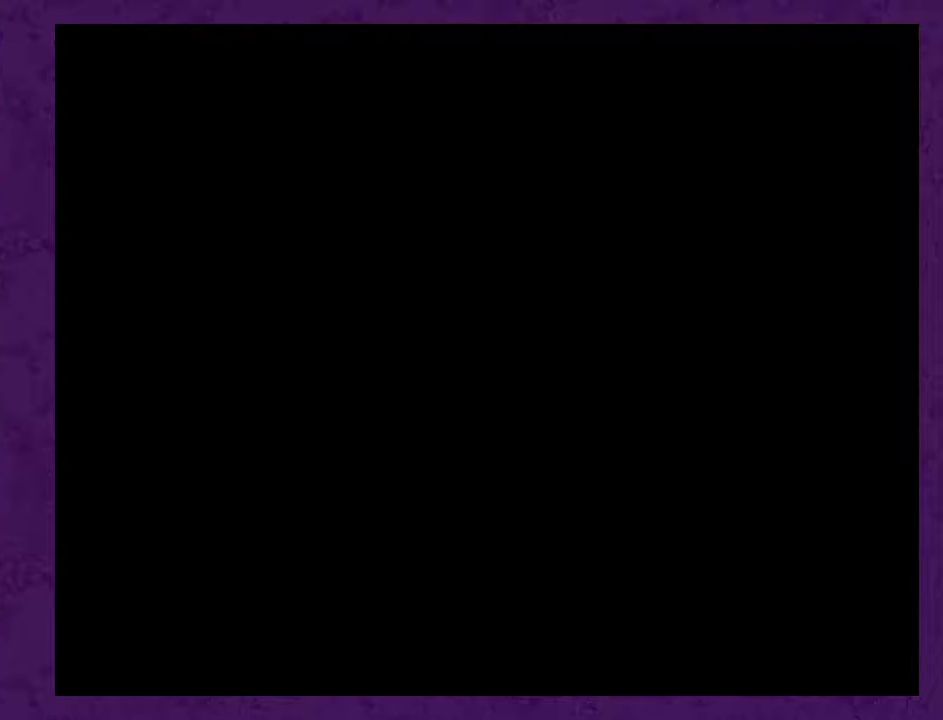
{"buttons": ["B", "Y", "DPAD_RIGHT"], "events": []}
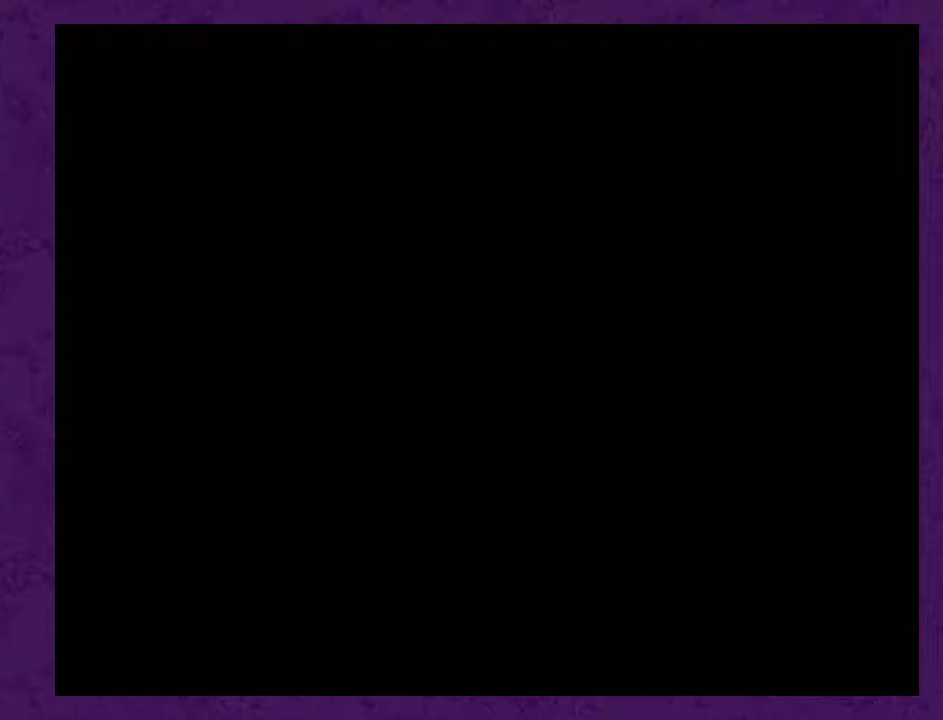
{"buttons": ["B", "Y", "DPAD_RIGHT"], "events": []}
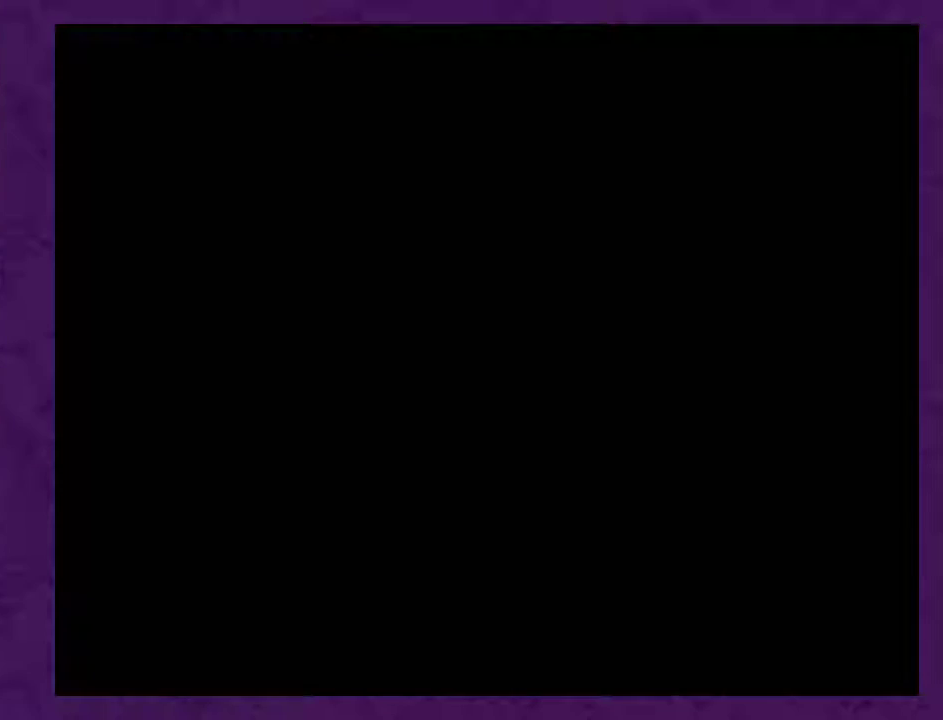
{"buttons": ["B", "Y", "DPAD_RIGHT"], "events": []}